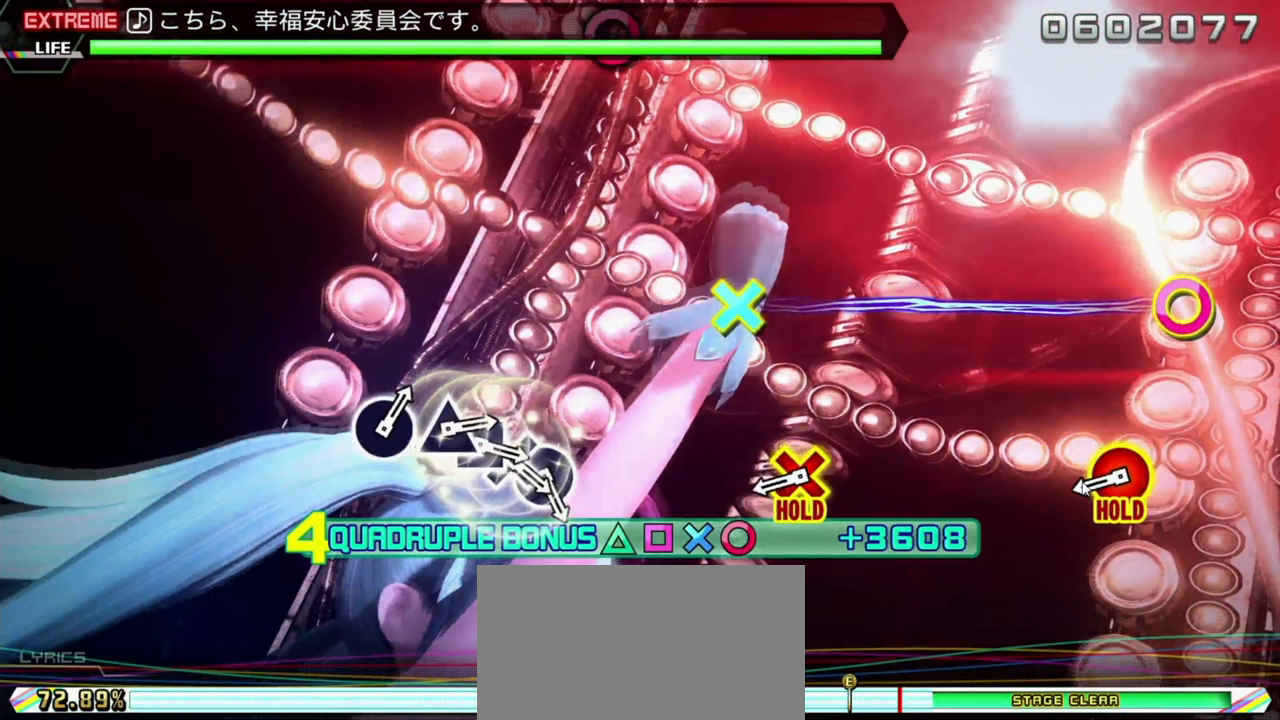
Gameplay with a controller (PlayStation layout); each line is a JSON object with the inputs held at the frame after it. "events" lists button and stick changes between this image and that frame as [ms after this image, input, new state], when the widget could be followed in between. Not read: L3 R3 right_stick.
{"buttons": ["L2"], "left_stick": "center", "events": []}
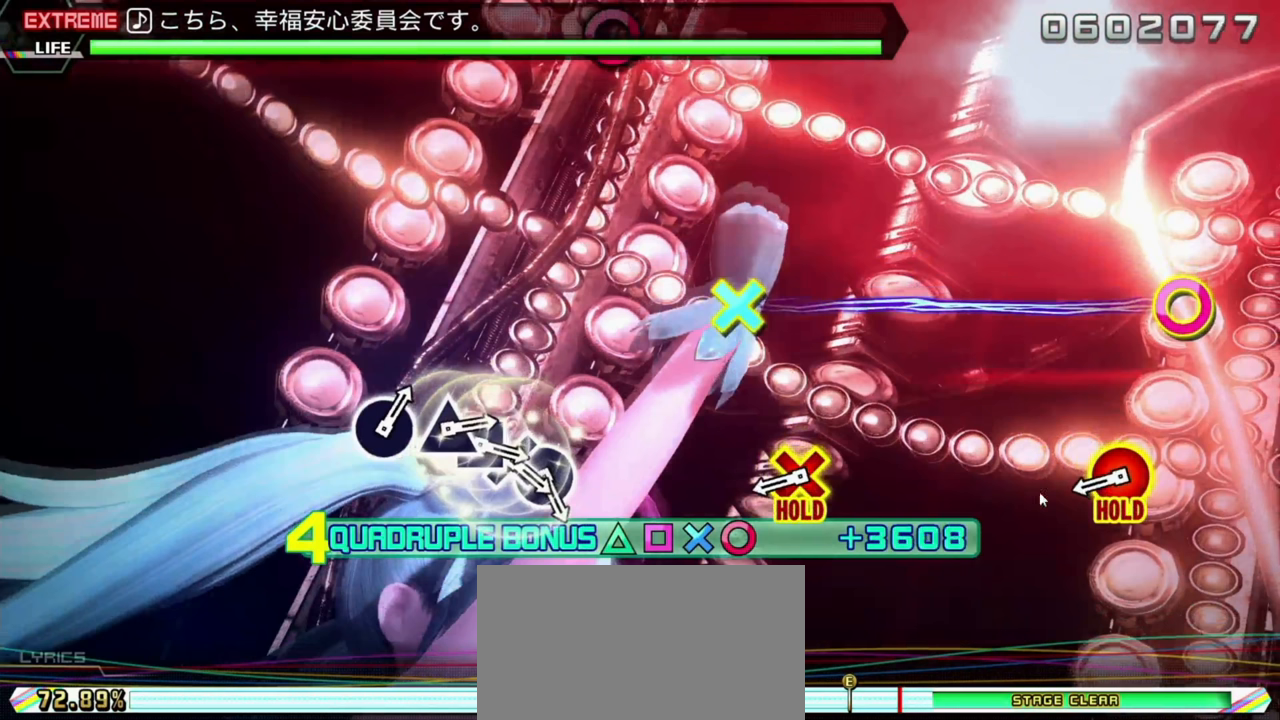
{"buttons": ["L2"], "left_stick": "center", "events": []}
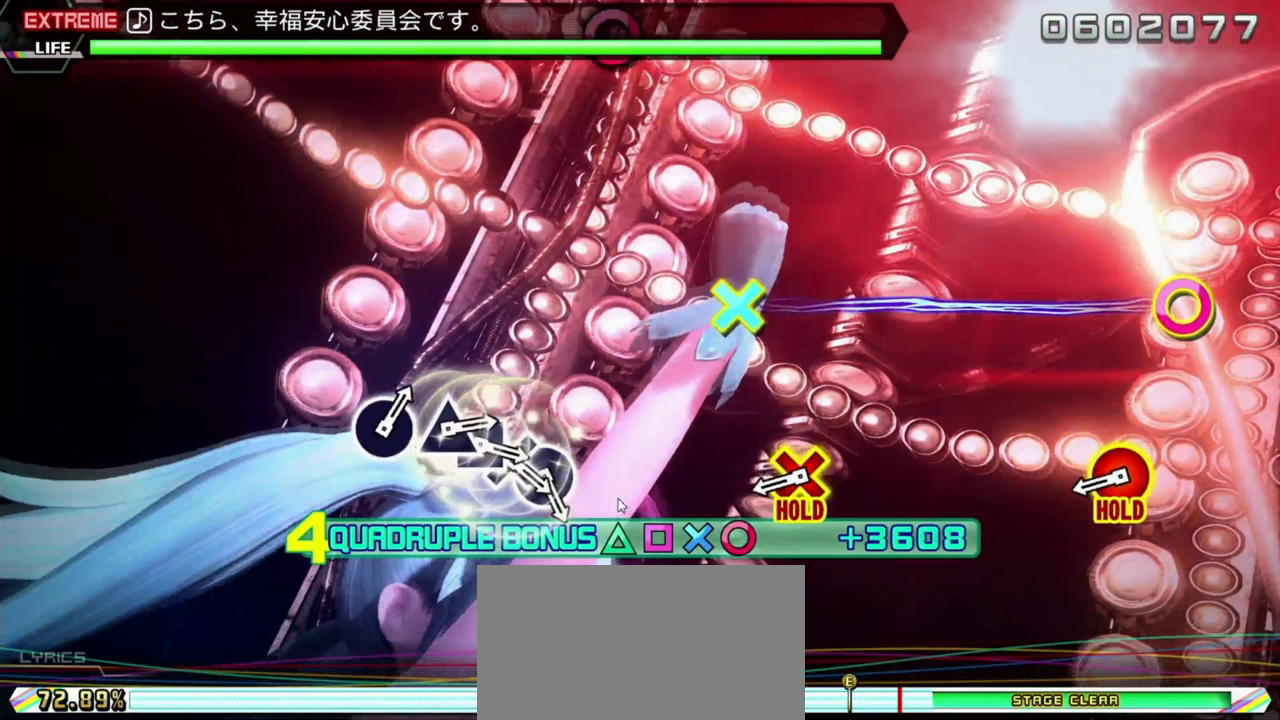
{"buttons": ["L2"], "left_stick": "center", "events": []}
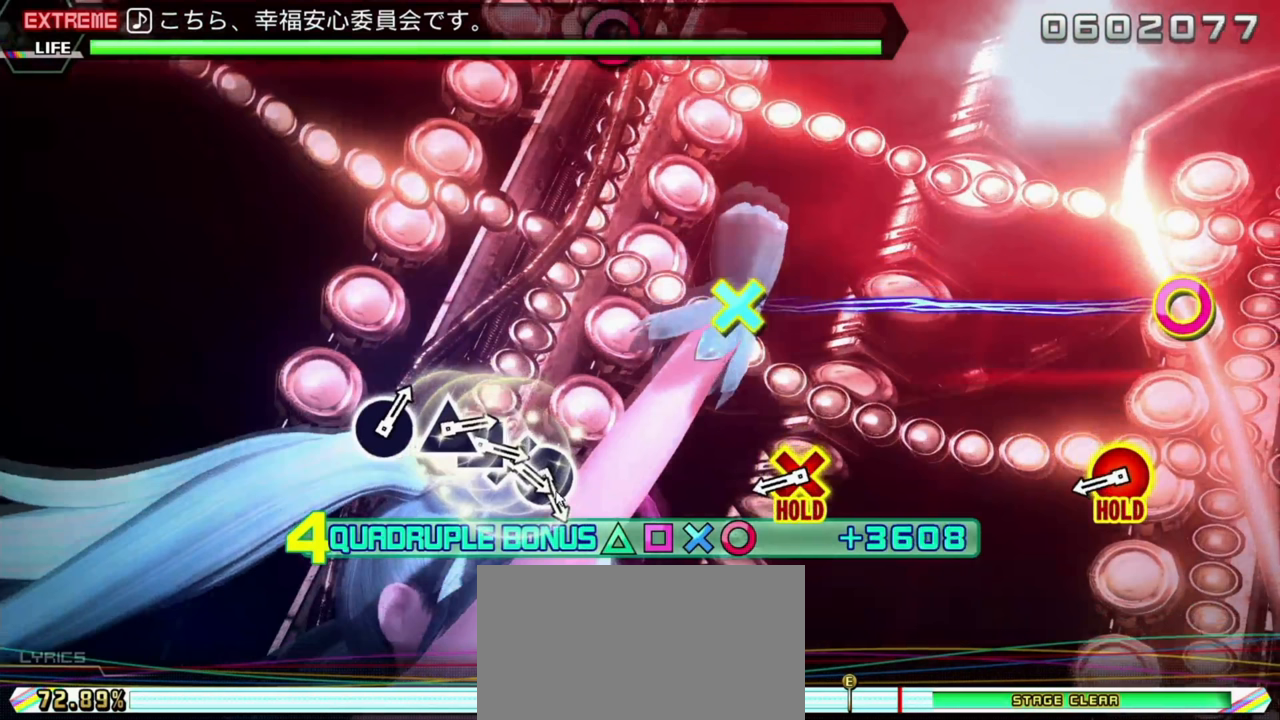
{"buttons": ["L2"], "left_stick": "center", "events": []}
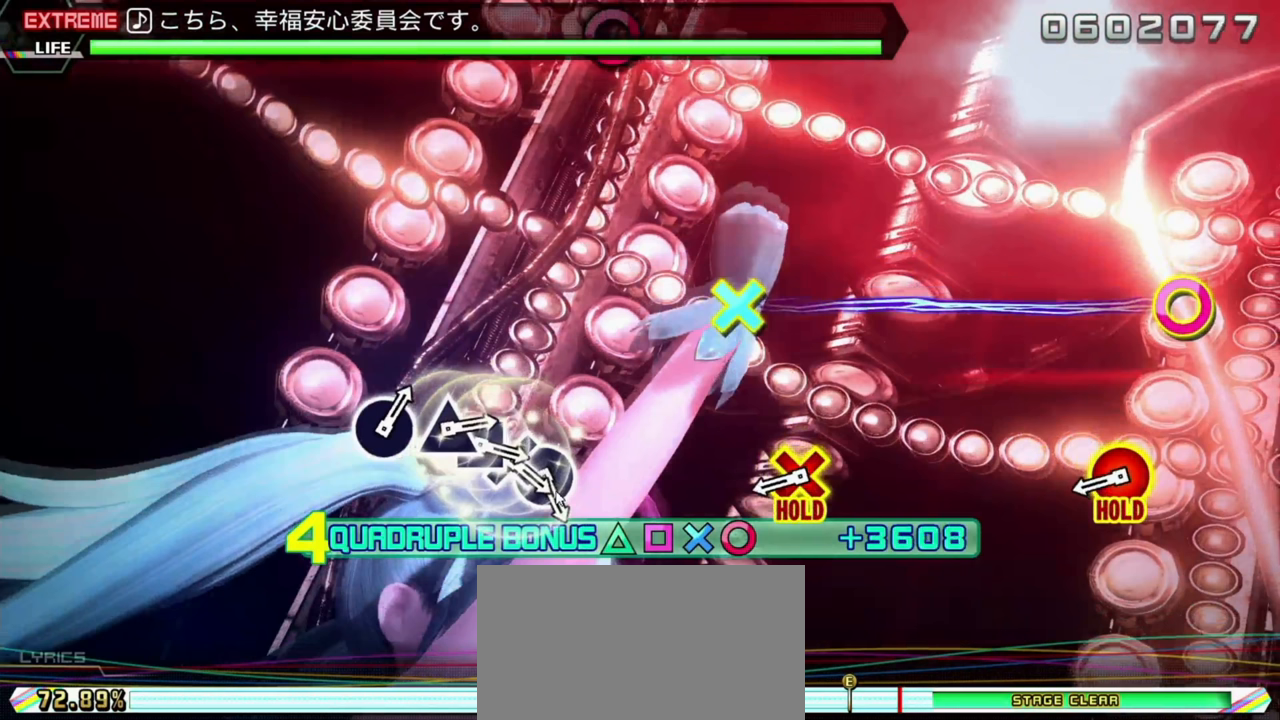
{"buttons": ["L2"], "left_stick": "center", "events": []}
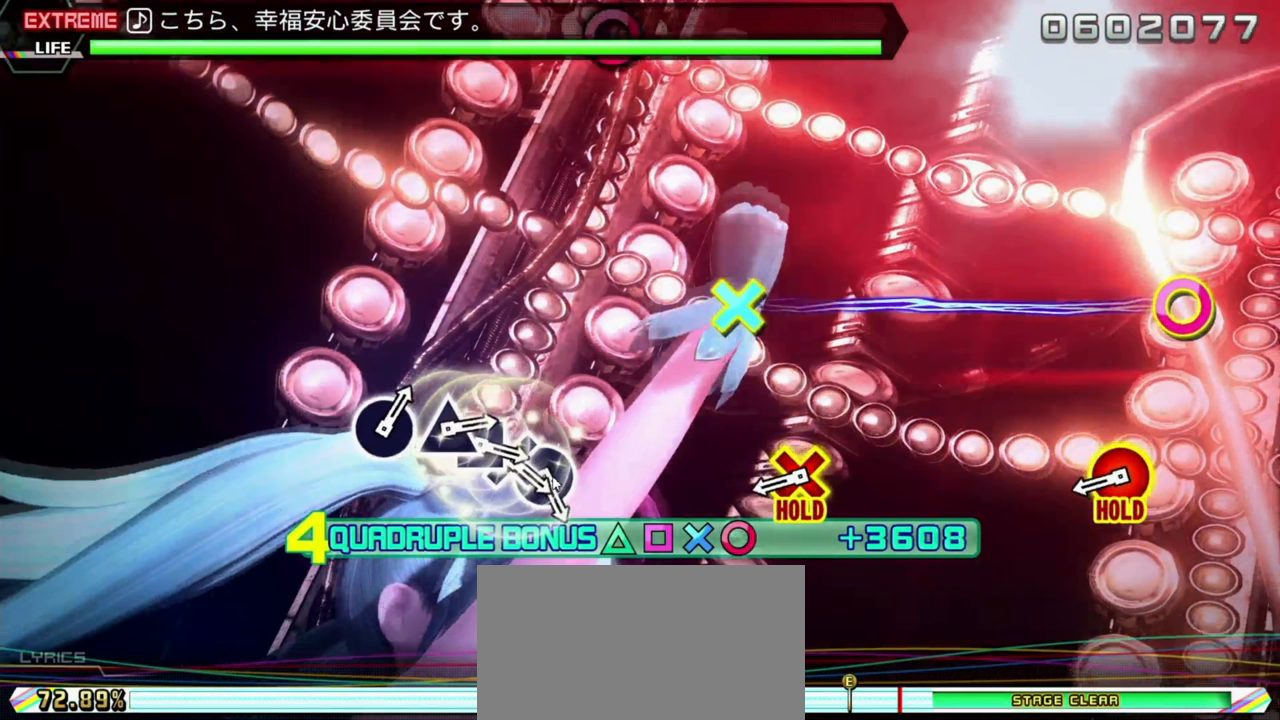
{"buttons": ["L2"], "left_stick": "center", "events": []}
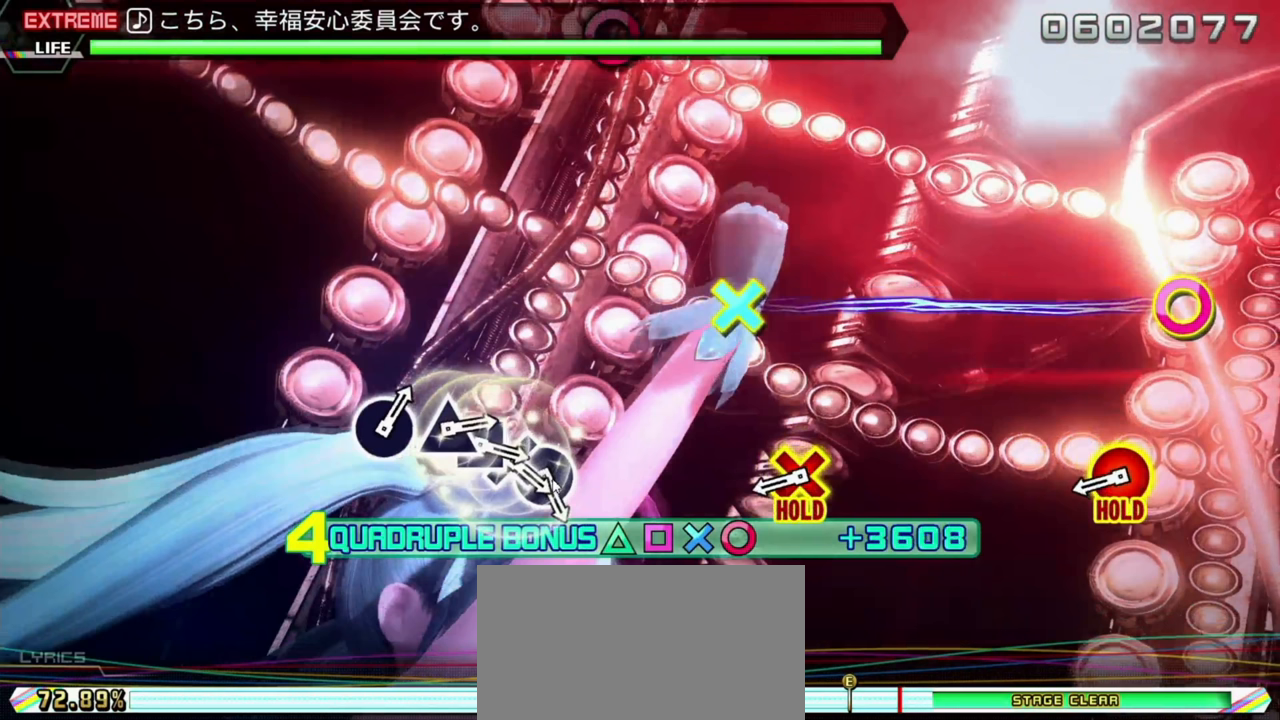
{"buttons": ["L2"], "left_stick": "center", "events": []}
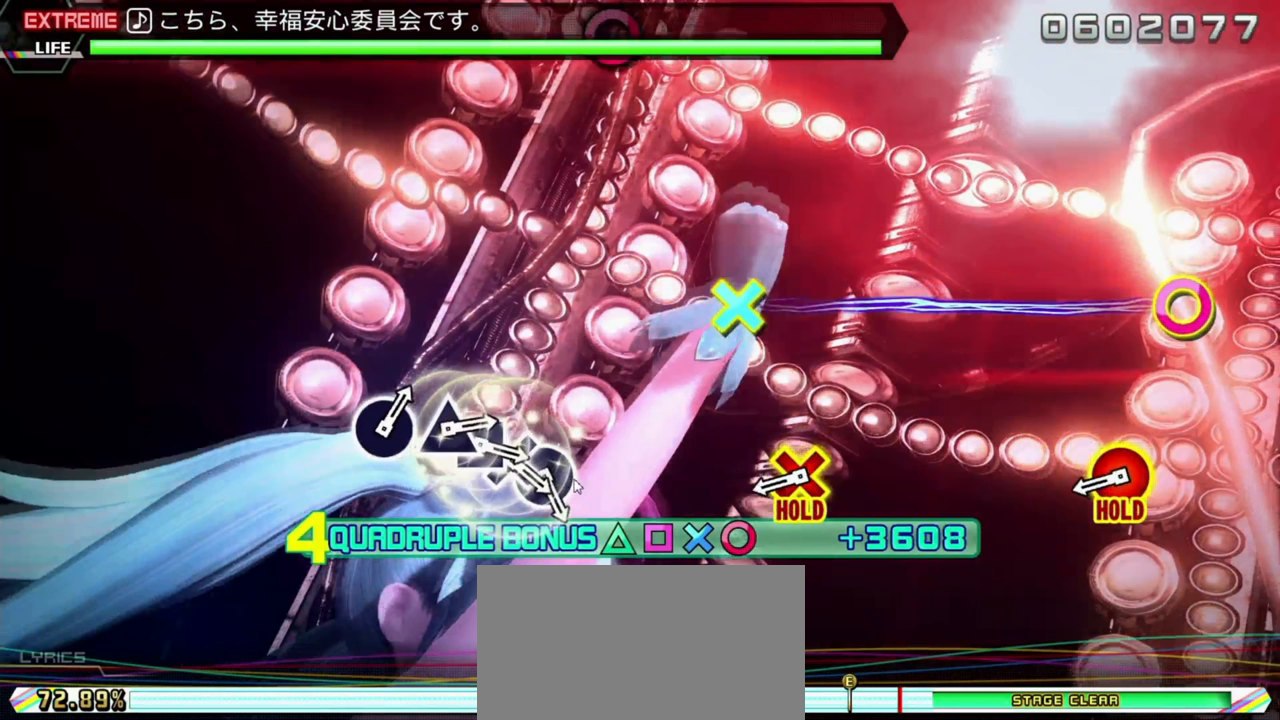
{"buttons": ["L2"], "left_stick": "center", "events": []}
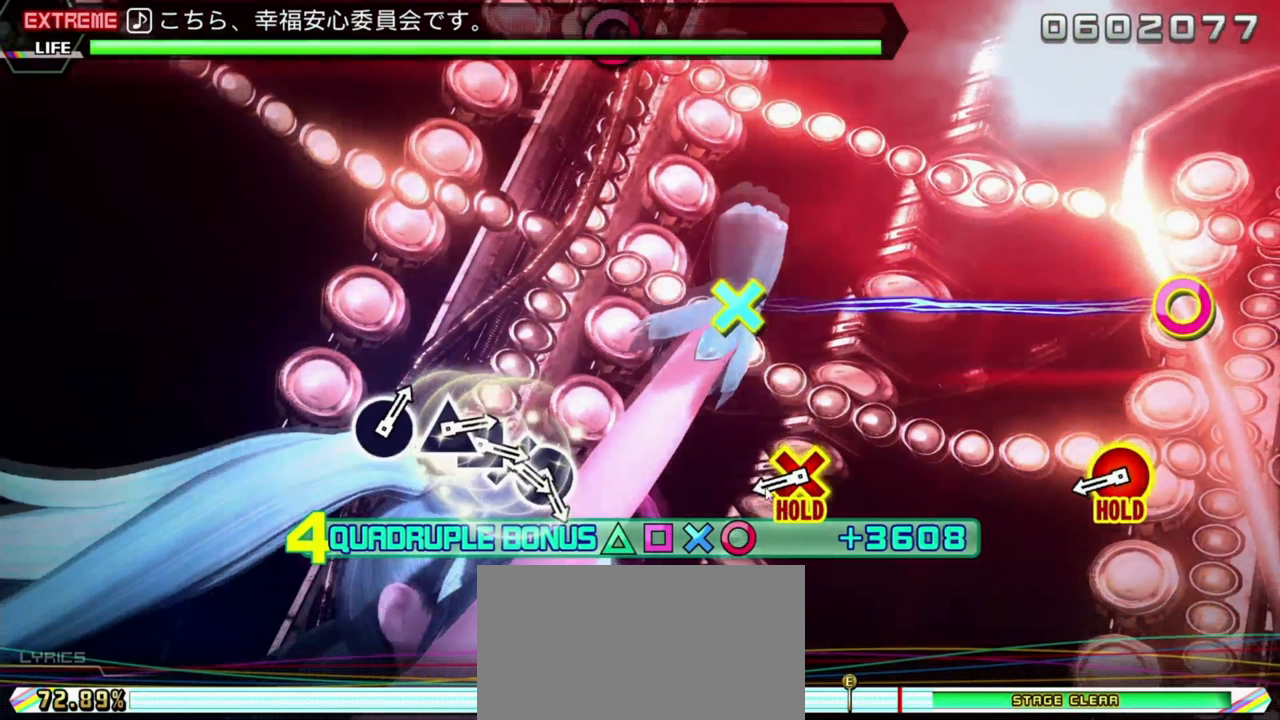
{"buttons": ["L2"], "left_stick": "center", "events": []}
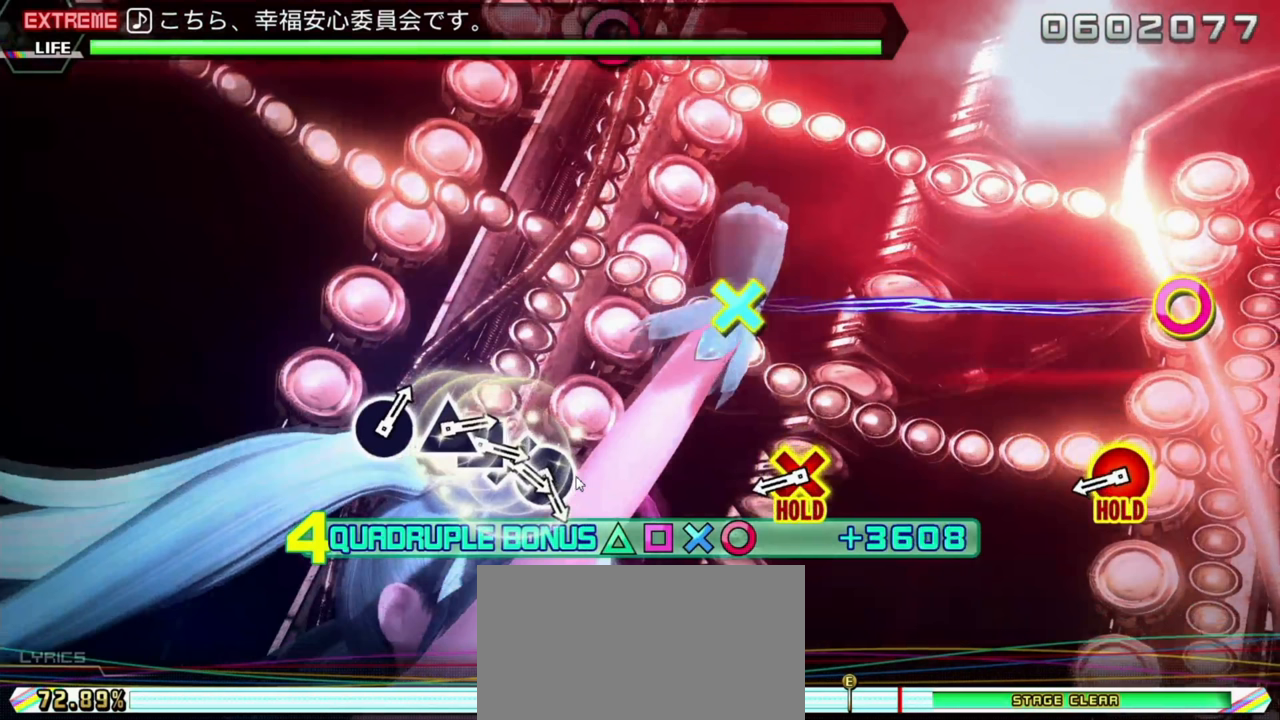
{"buttons": ["L2"], "left_stick": "center", "events": []}
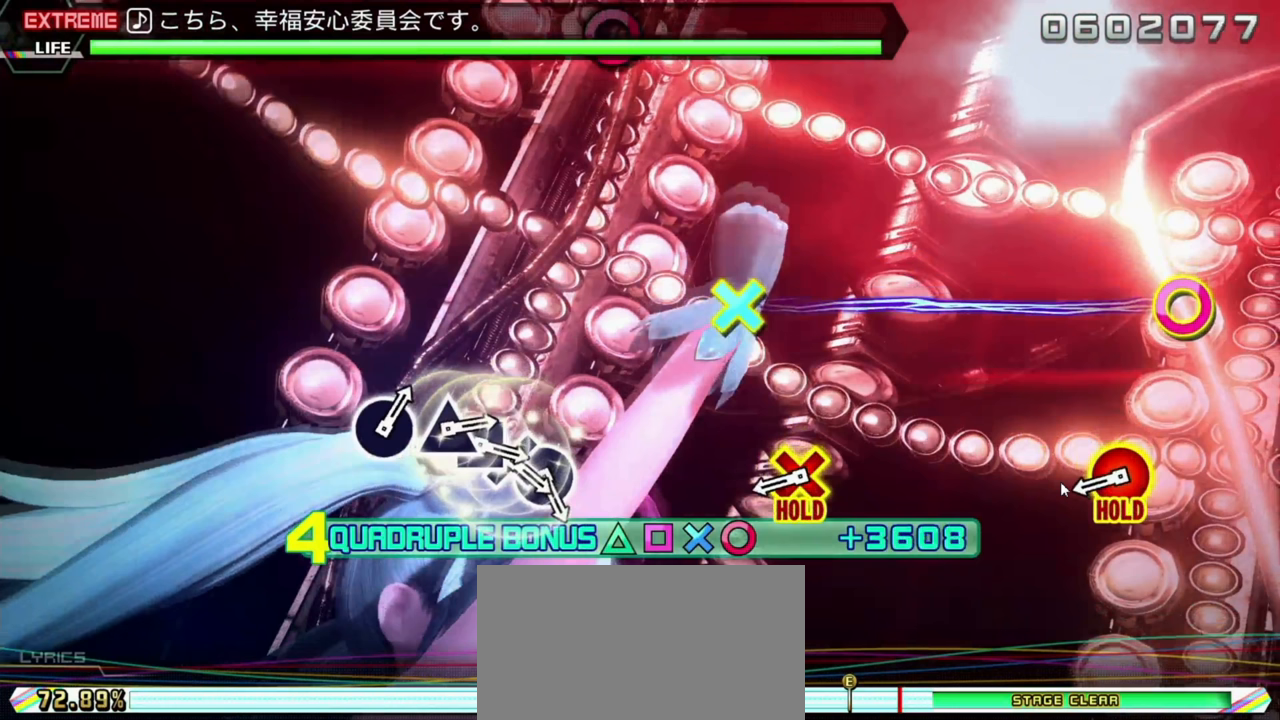
{"buttons": ["L2"], "left_stick": "center", "events": []}
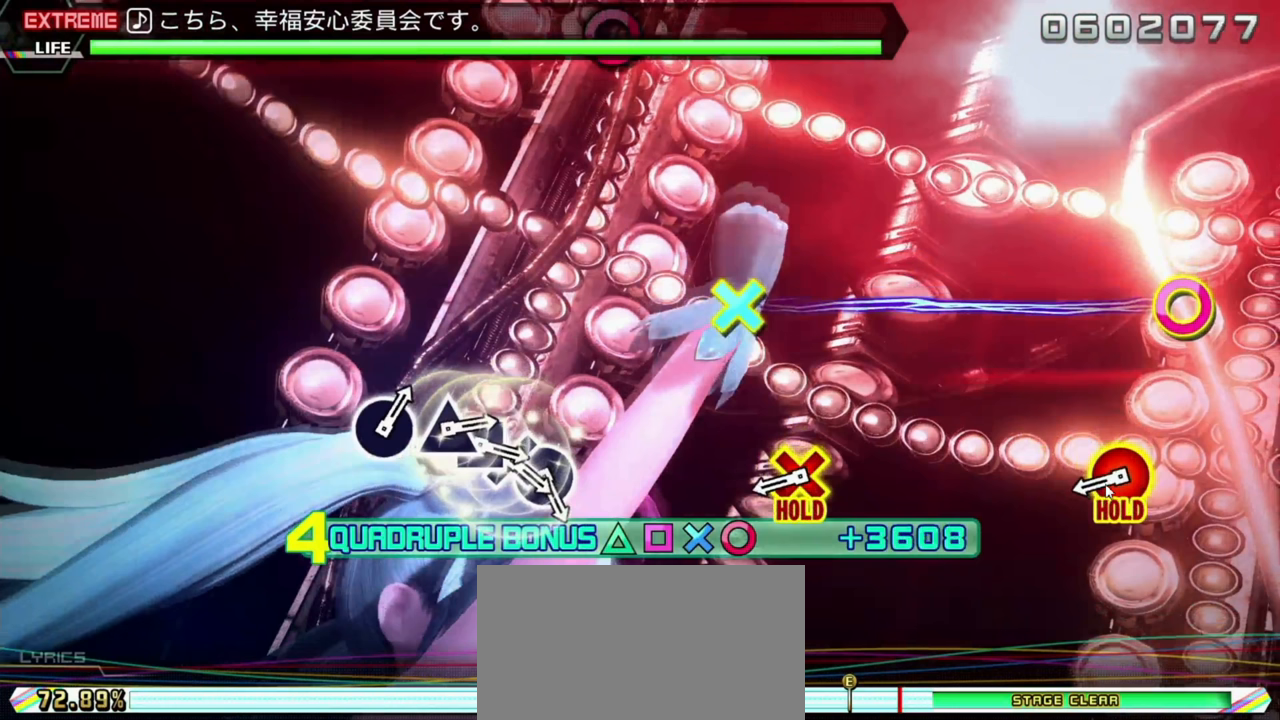
{"buttons": ["L2"], "left_stick": "center", "events": []}
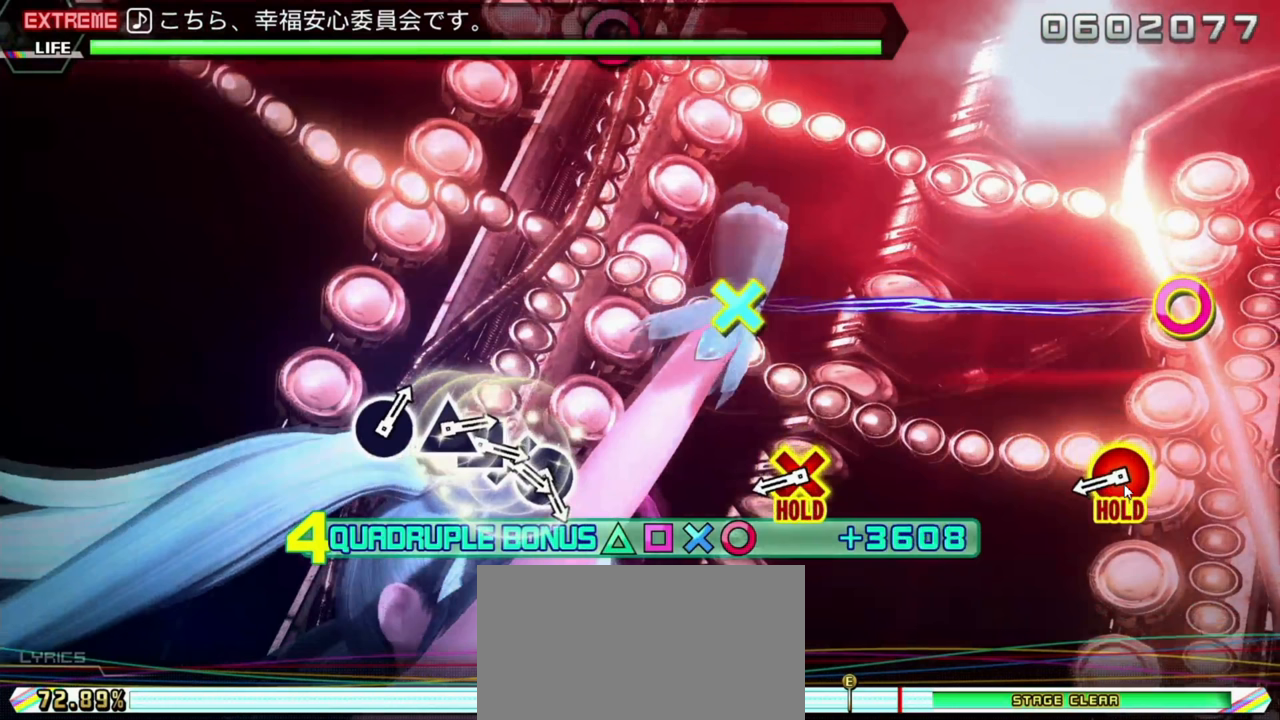
{"buttons": ["L2"], "left_stick": "center", "events": []}
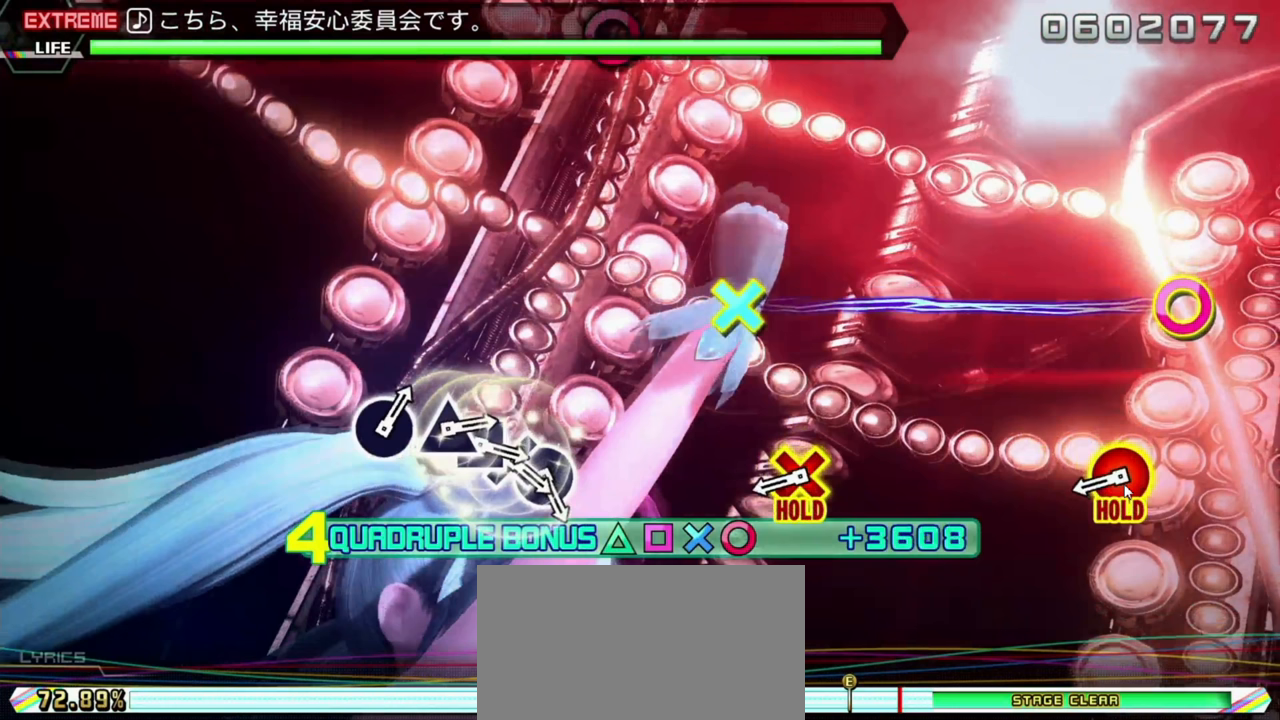
{"buttons": ["L2"], "left_stick": "center", "events": []}
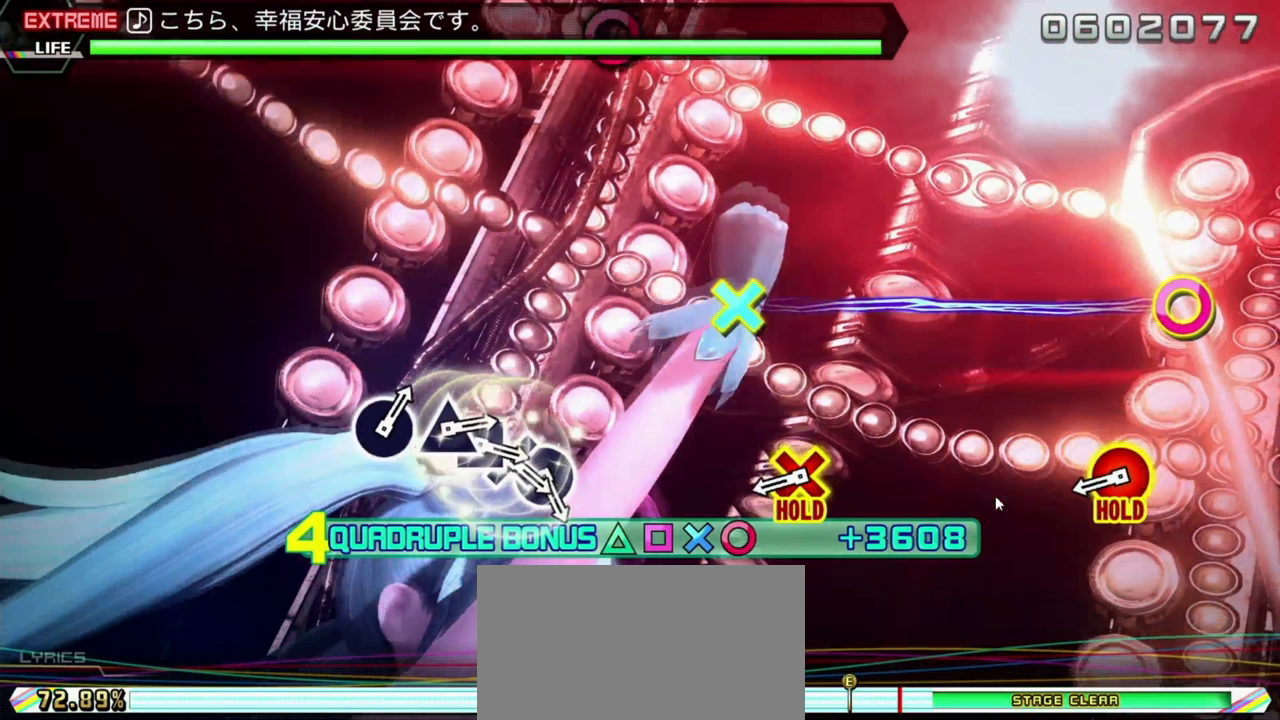
{"buttons": ["L2"], "left_stick": "center", "events": []}
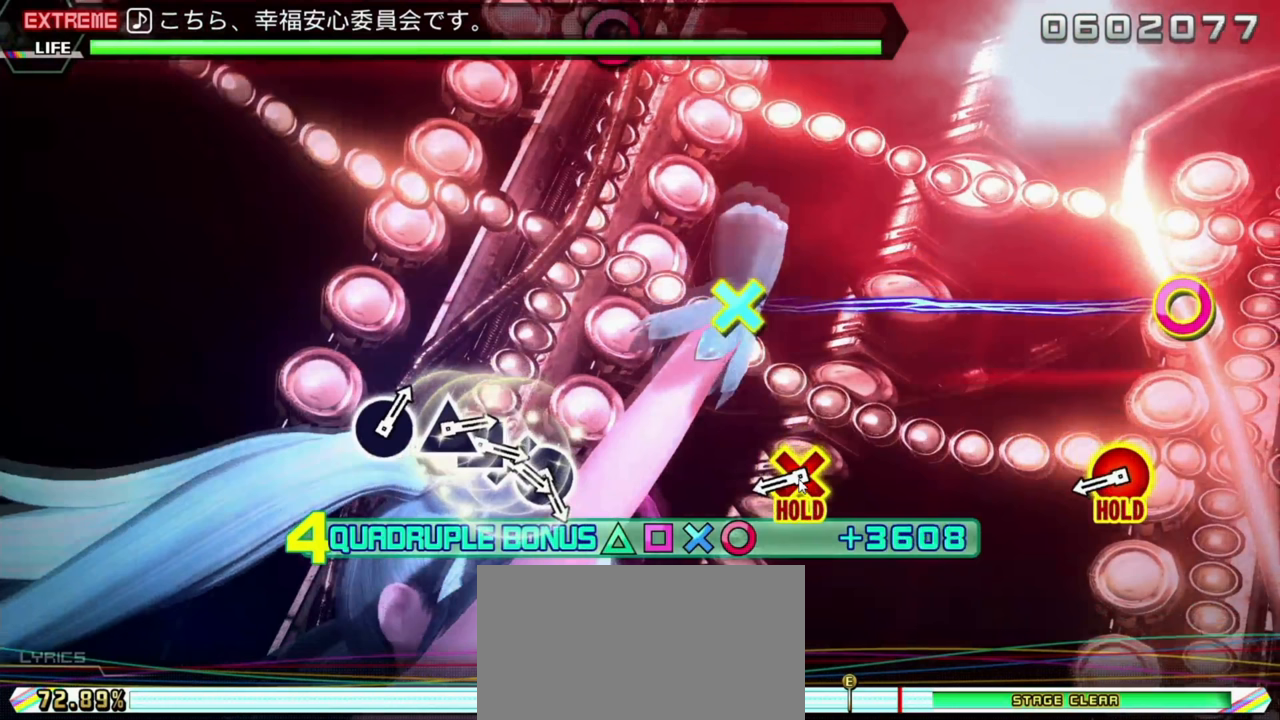
{"buttons": ["L2"], "left_stick": "center", "events": []}
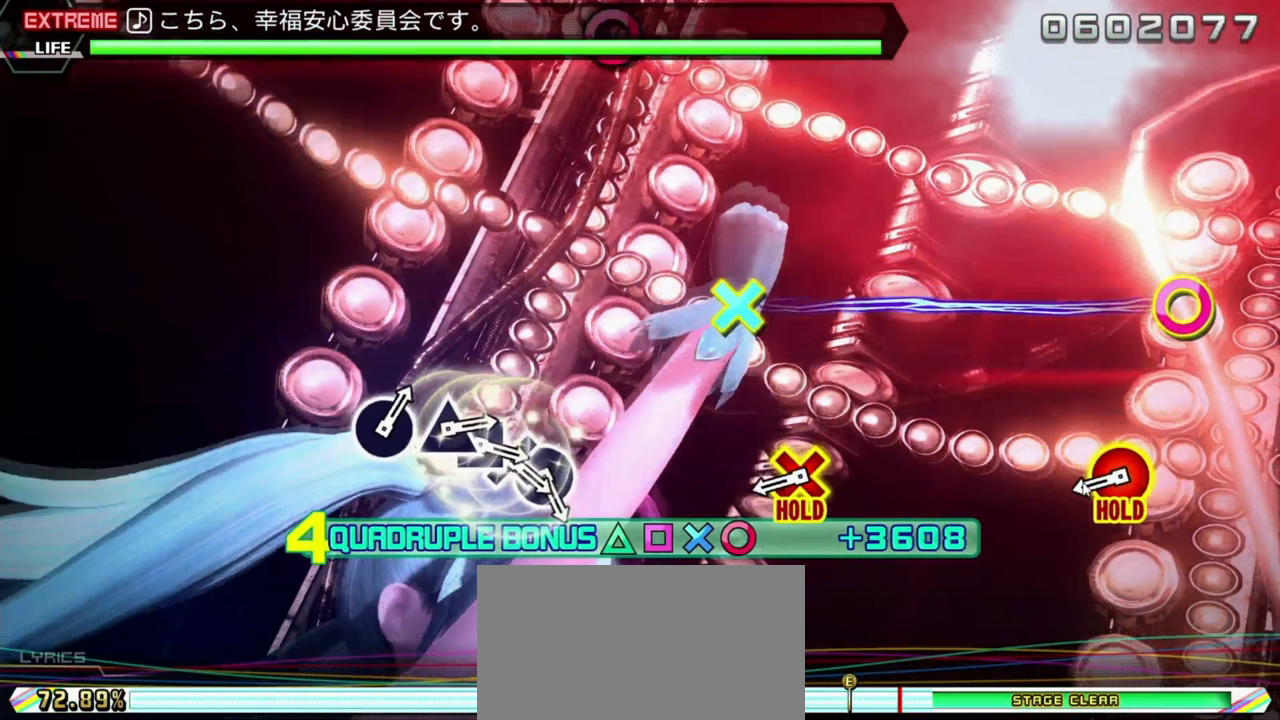
{"buttons": ["L2"], "left_stick": "center", "events": []}
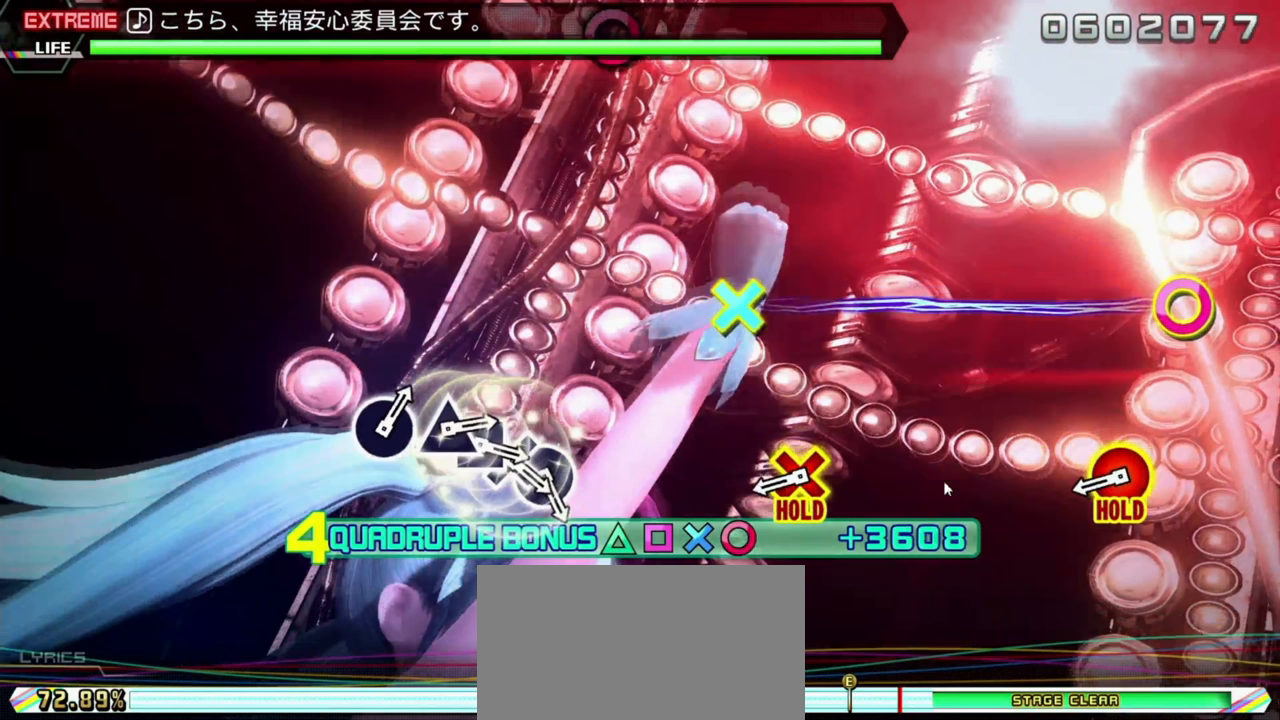
{"buttons": ["L2"], "left_stick": "center", "events": []}
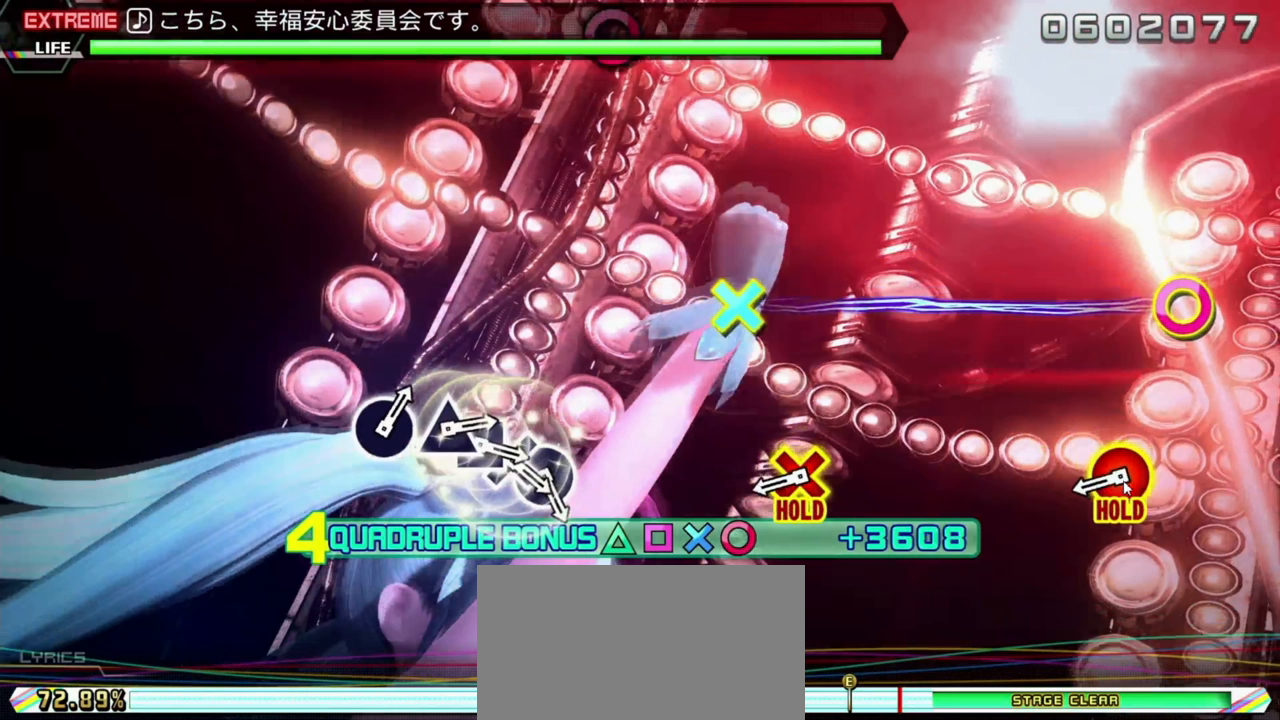
{"buttons": ["L2"], "left_stick": "center", "events": []}
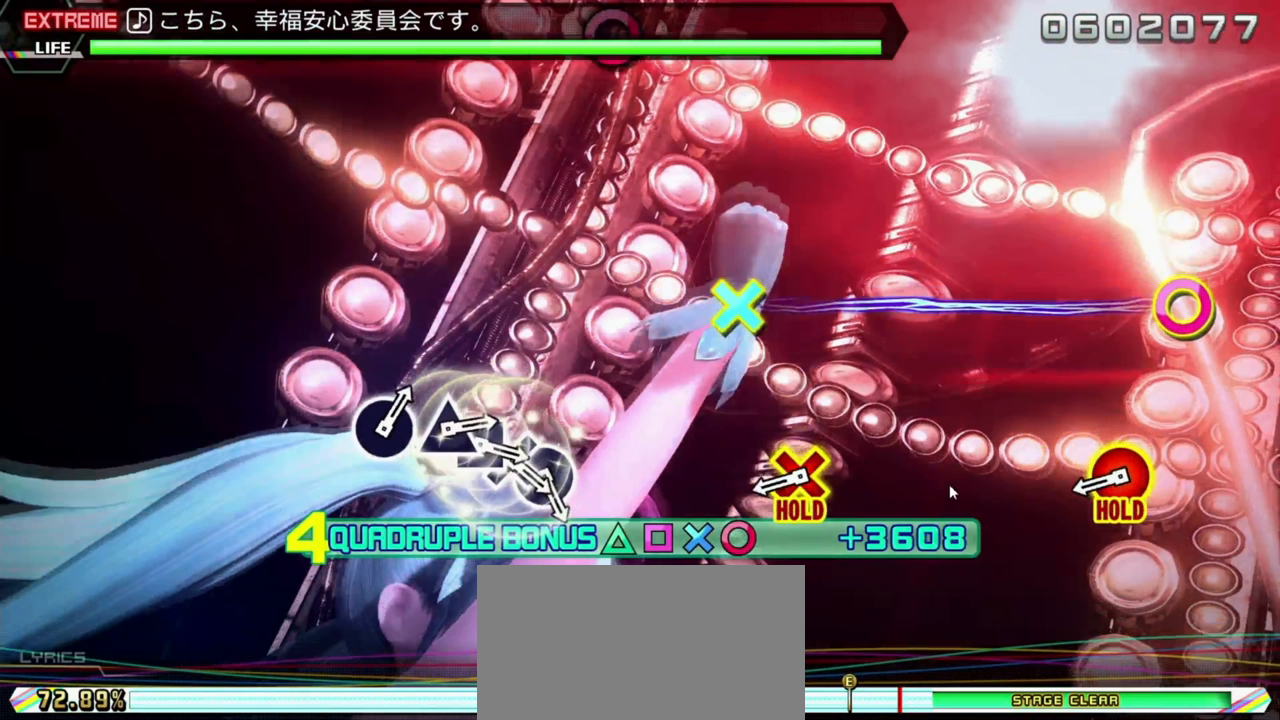
{"buttons": ["L2"], "left_stick": "center", "events": []}
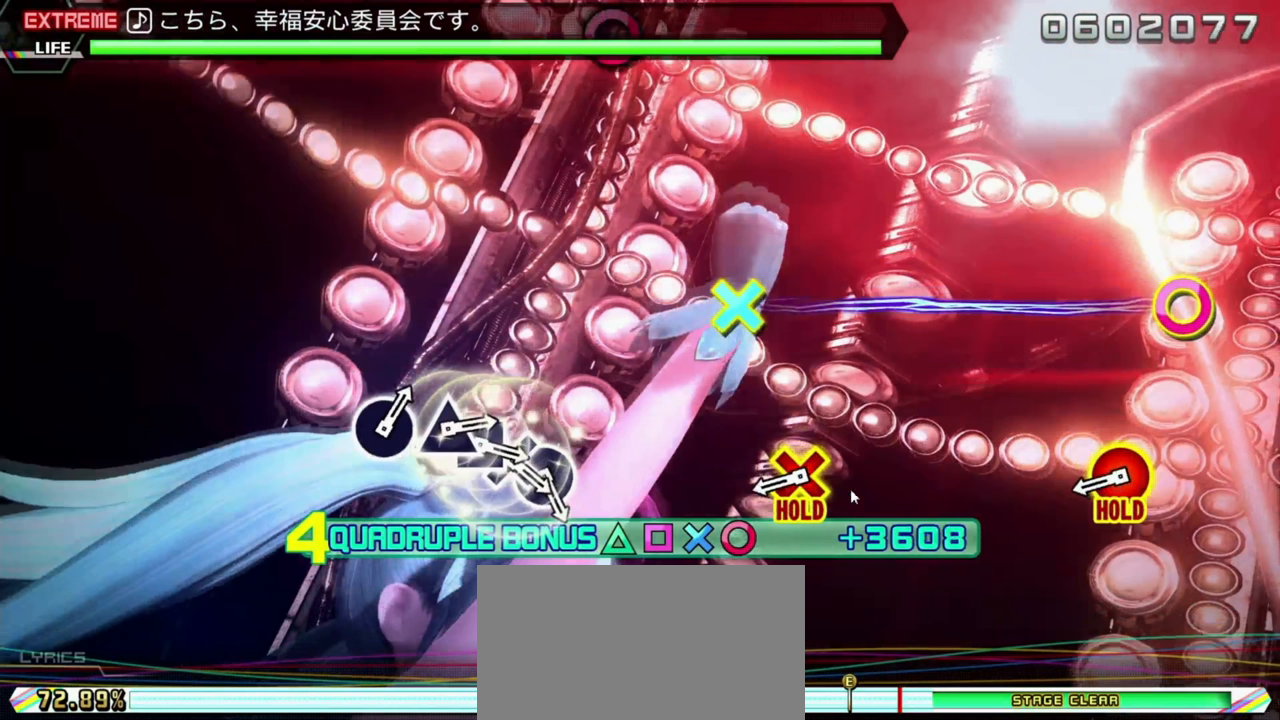
{"buttons": ["L2"], "left_stick": "center", "events": []}
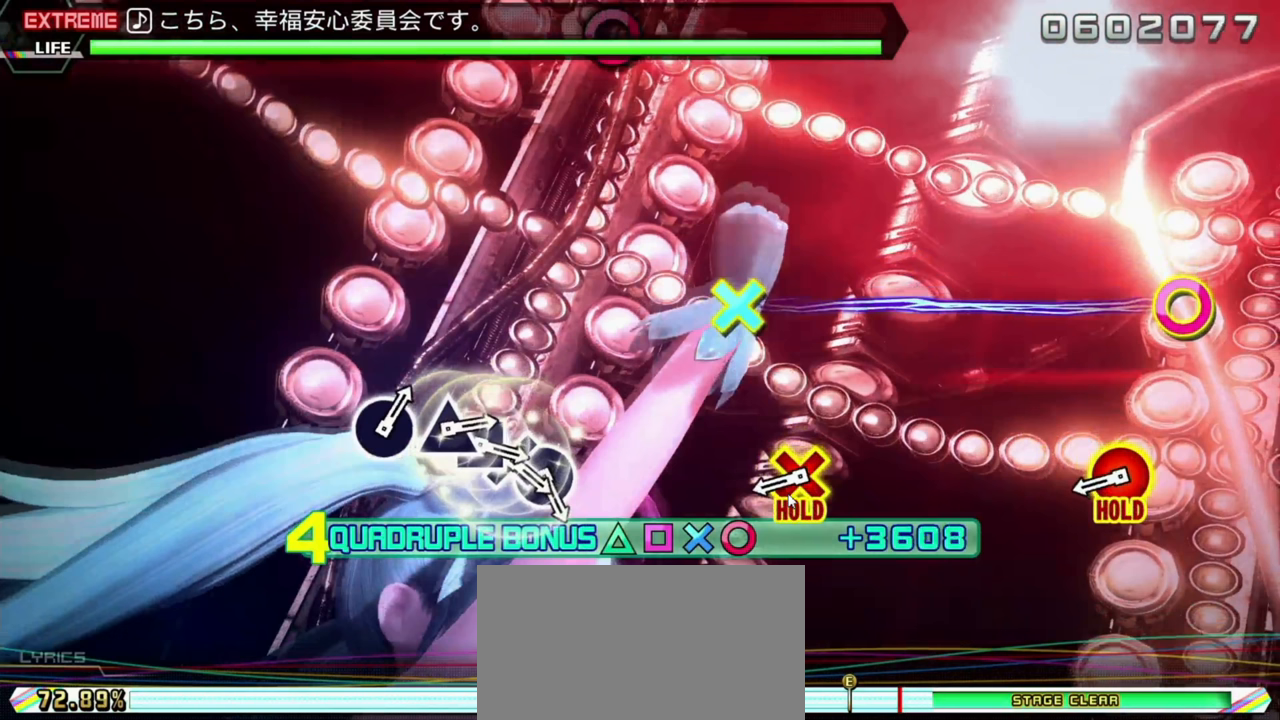
{"buttons": ["L2"], "left_stick": "center", "events": []}
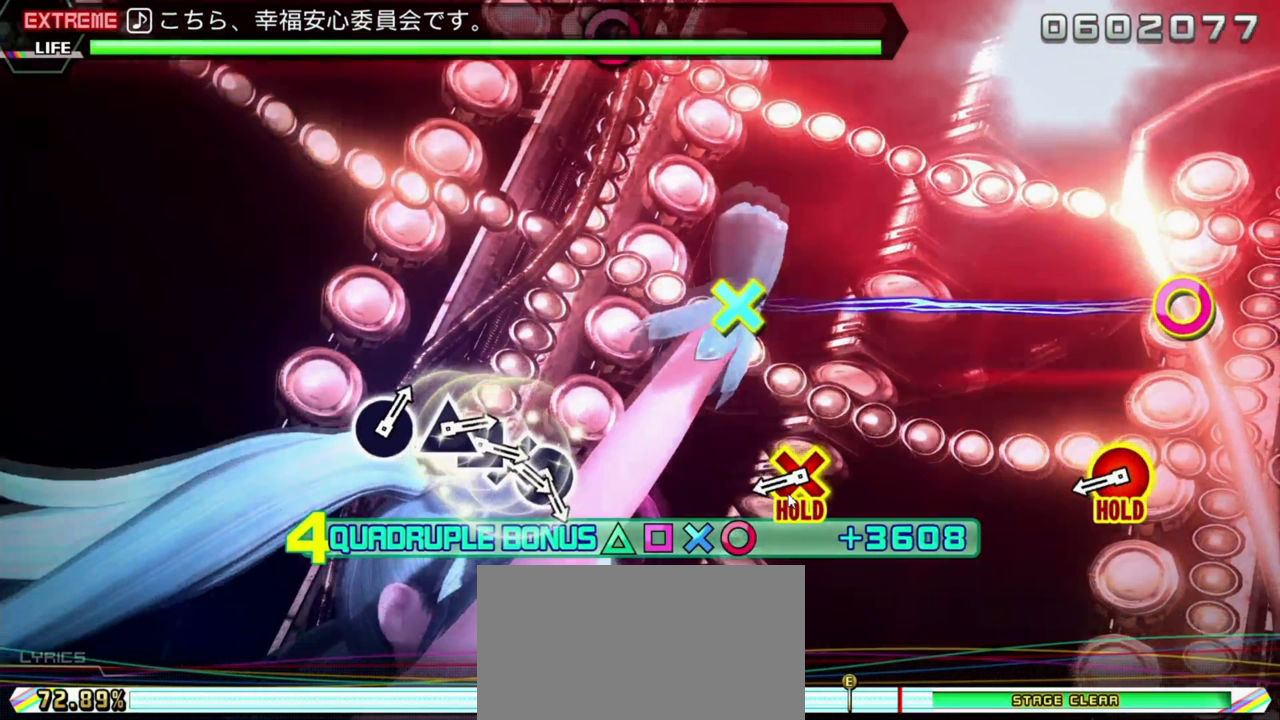
{"buttons": ["L2"], "left_stick": "center", "events": []}
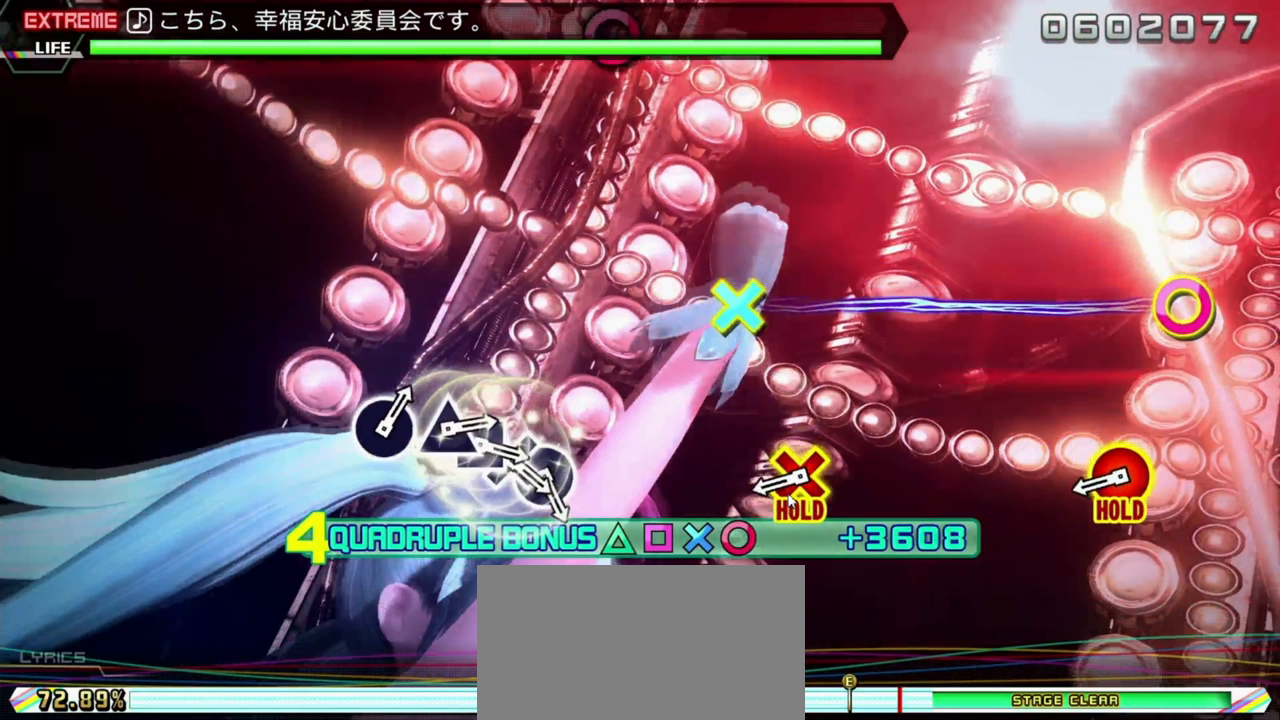
{"buttons": ["L2"], "left_stick": "center", "events": []}
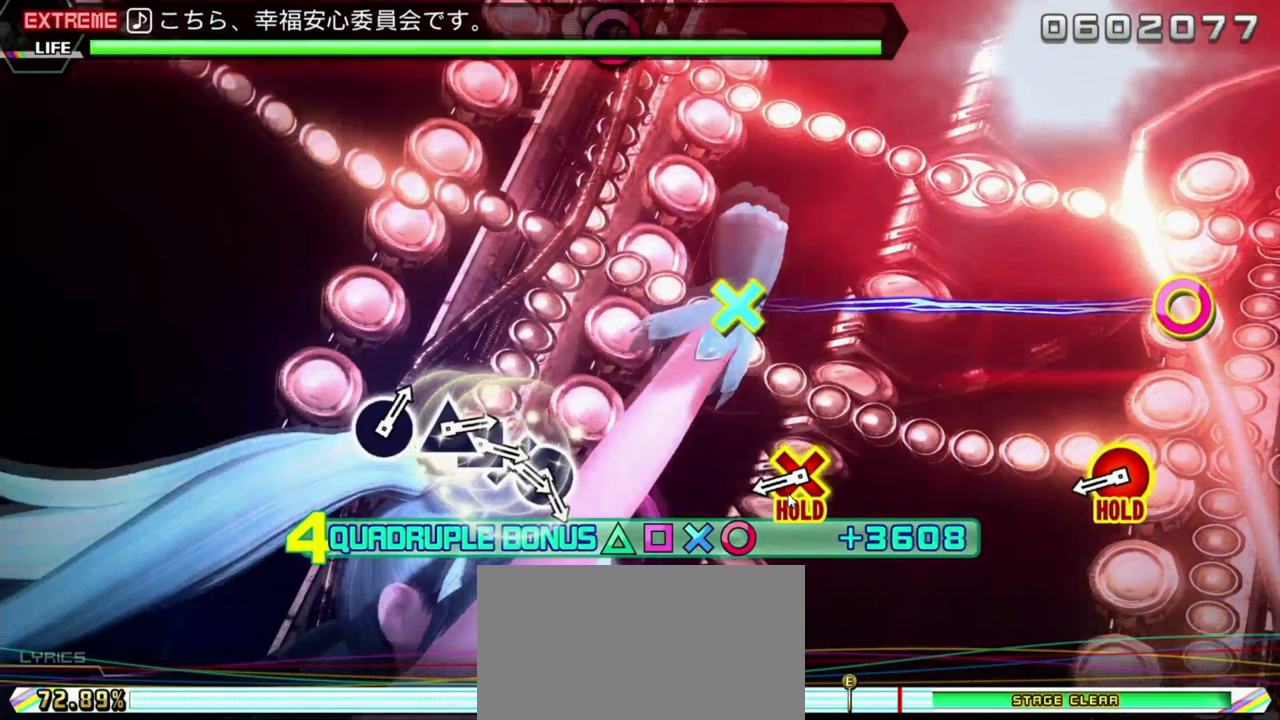
{"buttons": ["L2"], "left_stick": "center", "events": []}